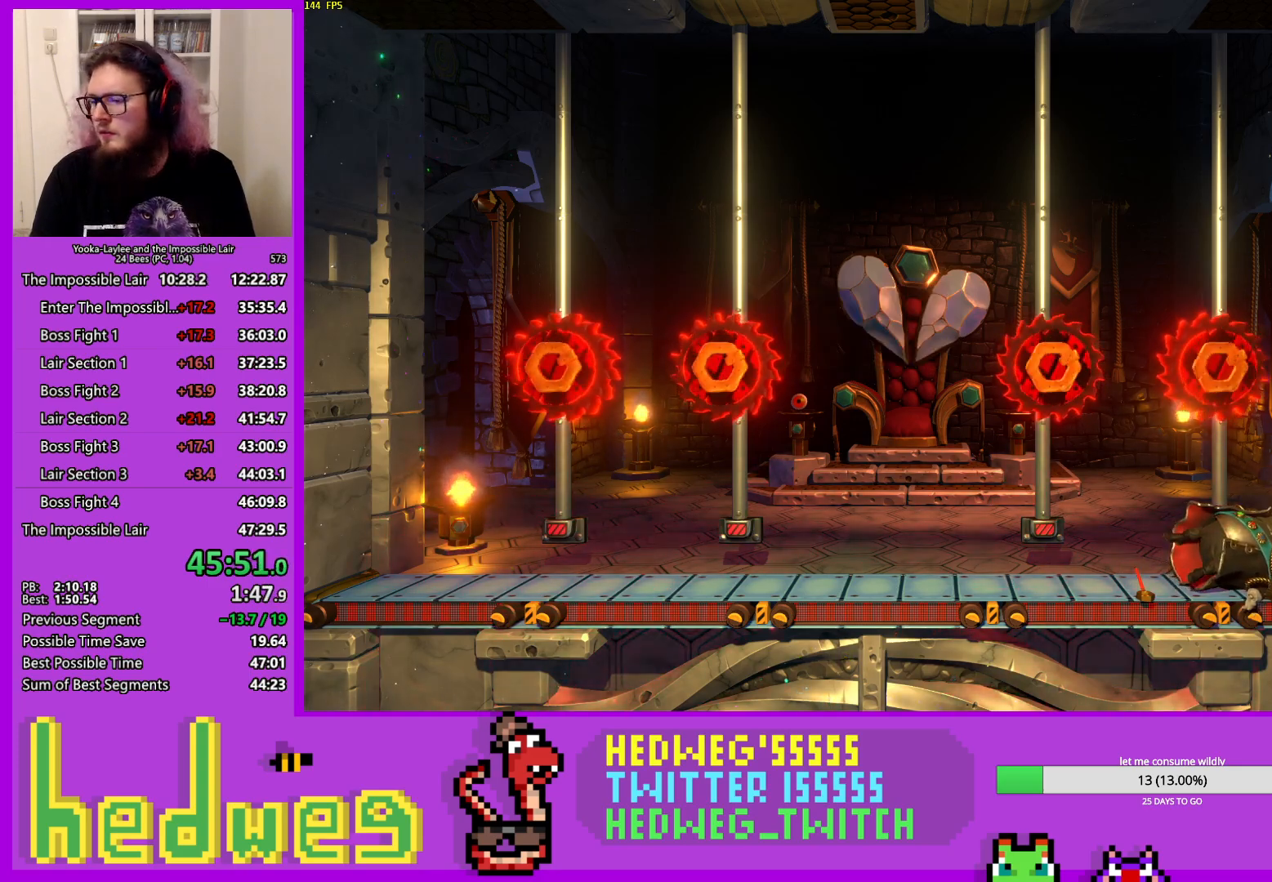
Gameplay with a controller (Xbox layout); each line is a JSON object with the inputs held at the frame after it. "events" lists button and stick changes between this image and that frame as [ms after this image, input, new state], when the widget could be followed in between.
{"buttons": ["A", "R1", "R2"], "left_stick": "right", "right_stick": "center"}
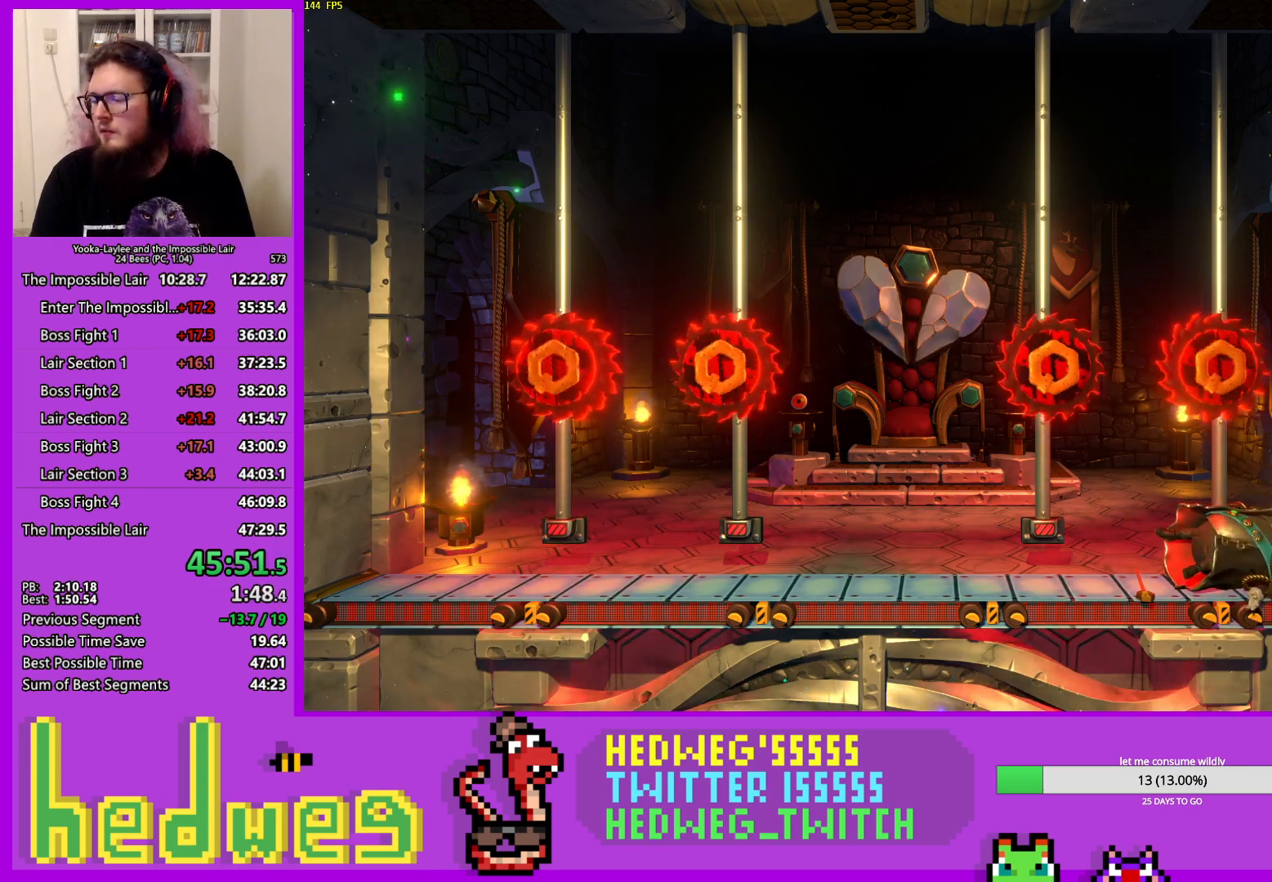
{"buttons": ["R1", "R2"], "left_stick": "right", "right_stick": "center", "events": [[17, "A", "up"], [84, "A", "down"], [151, "A", "up"], [267, "A", "down"], [317, "A", "up"], [434, "A", "down"], [484, "A", "up"]]}
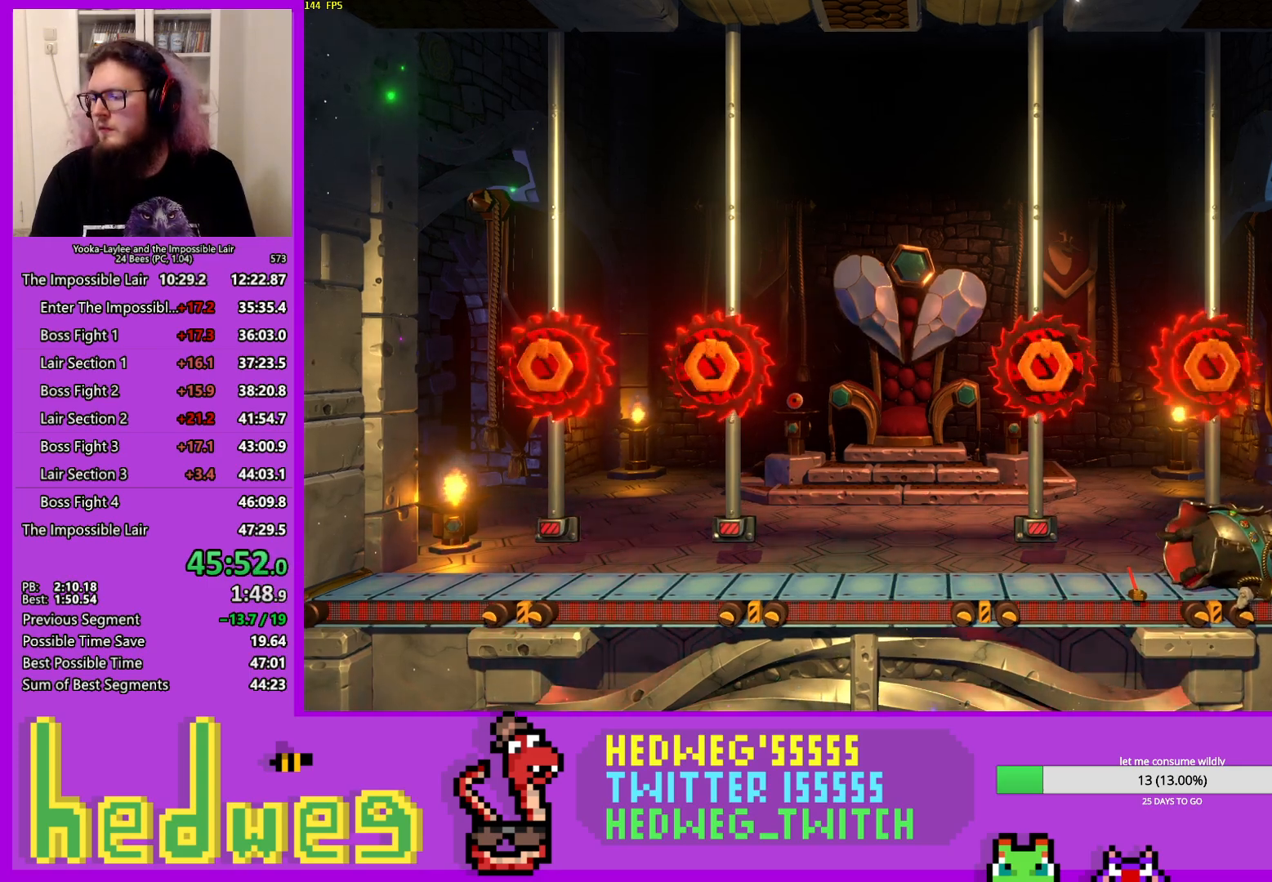
{"buttons": ["R1", "R2"], "left_stick": "right", "right_stick": "center", "events": [[67, "A", "down"], [117, "A", "up"], [233, "A", "down"], [283, "A", "up"], [384, "A", "down"], [450, "A", "up"]]}
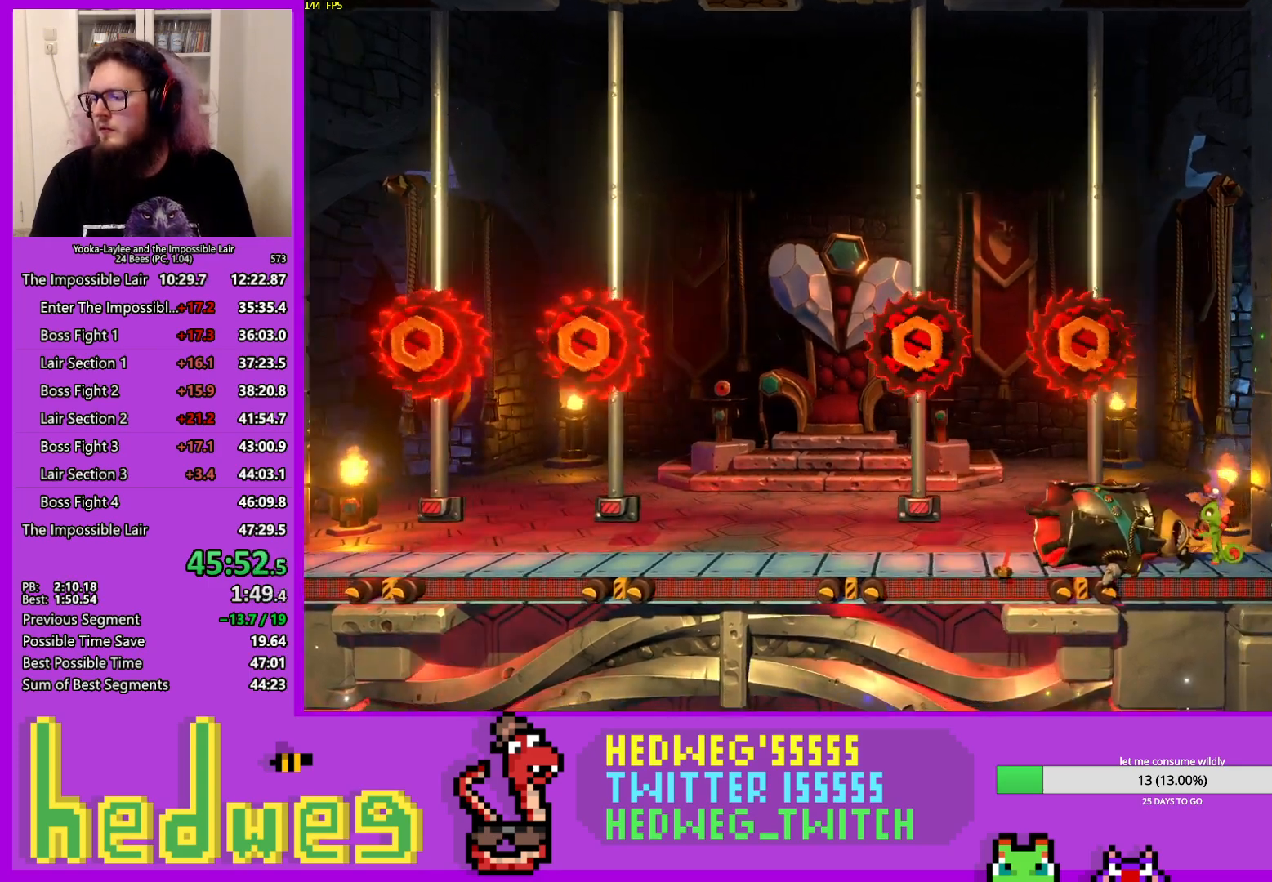
{"buttons": ["R1", "R2"], "left_stick": "right", "right_stick": "center", "events": [[50, "A", "down"], [100, "A", "up"], [184, "A", "down"], [234, "A", "up"], [317, "A", "down"], [384, "A", "up"]]}
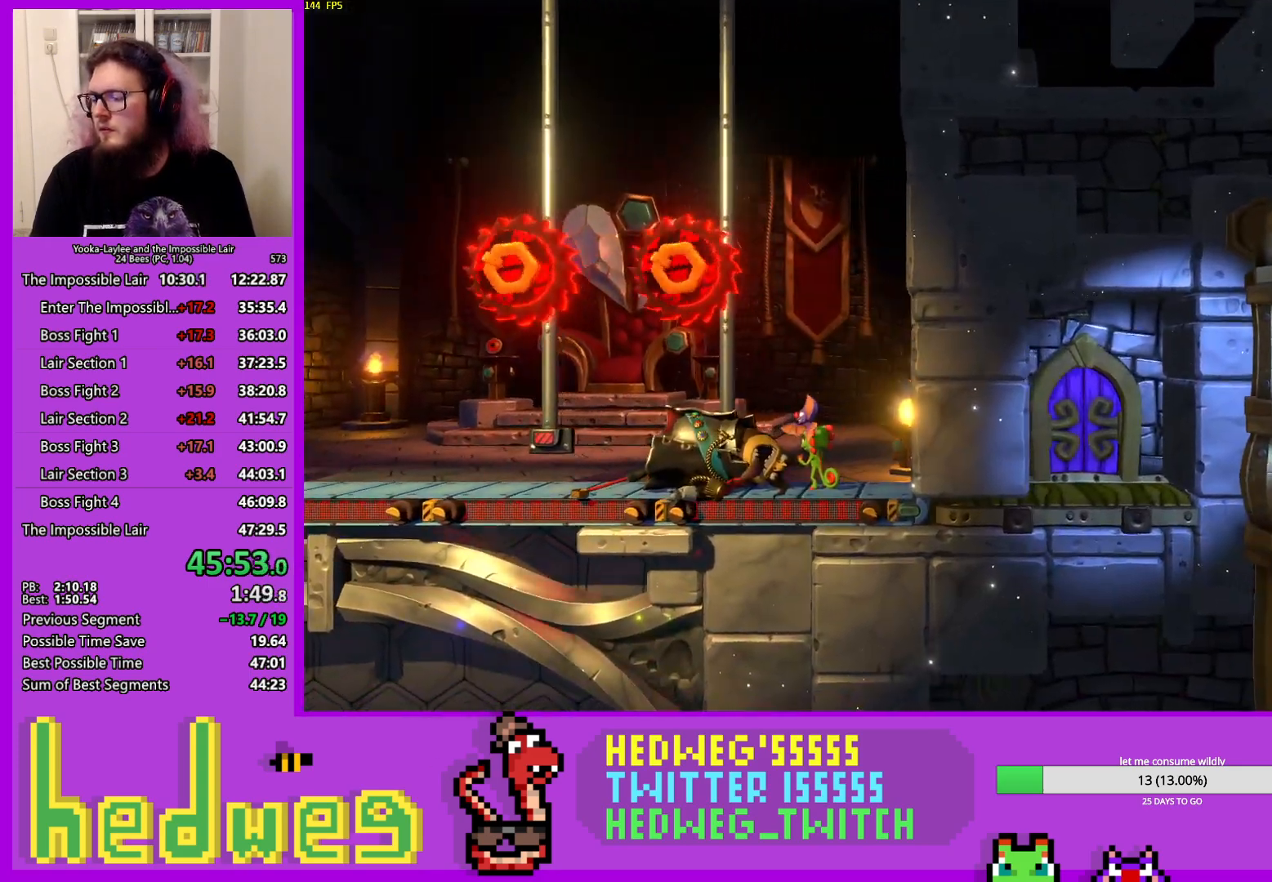
{"buttons": ["A", "R1", "R2"], "left_stick": "right", "right_stick": "center", "events": [[17, "A", "down"], [50, "A", "up"], [150, "A", "down"], [217, "A", "up"], [317, "A", "down"], [367, "A", "up"], [467, "A", "down"]]}
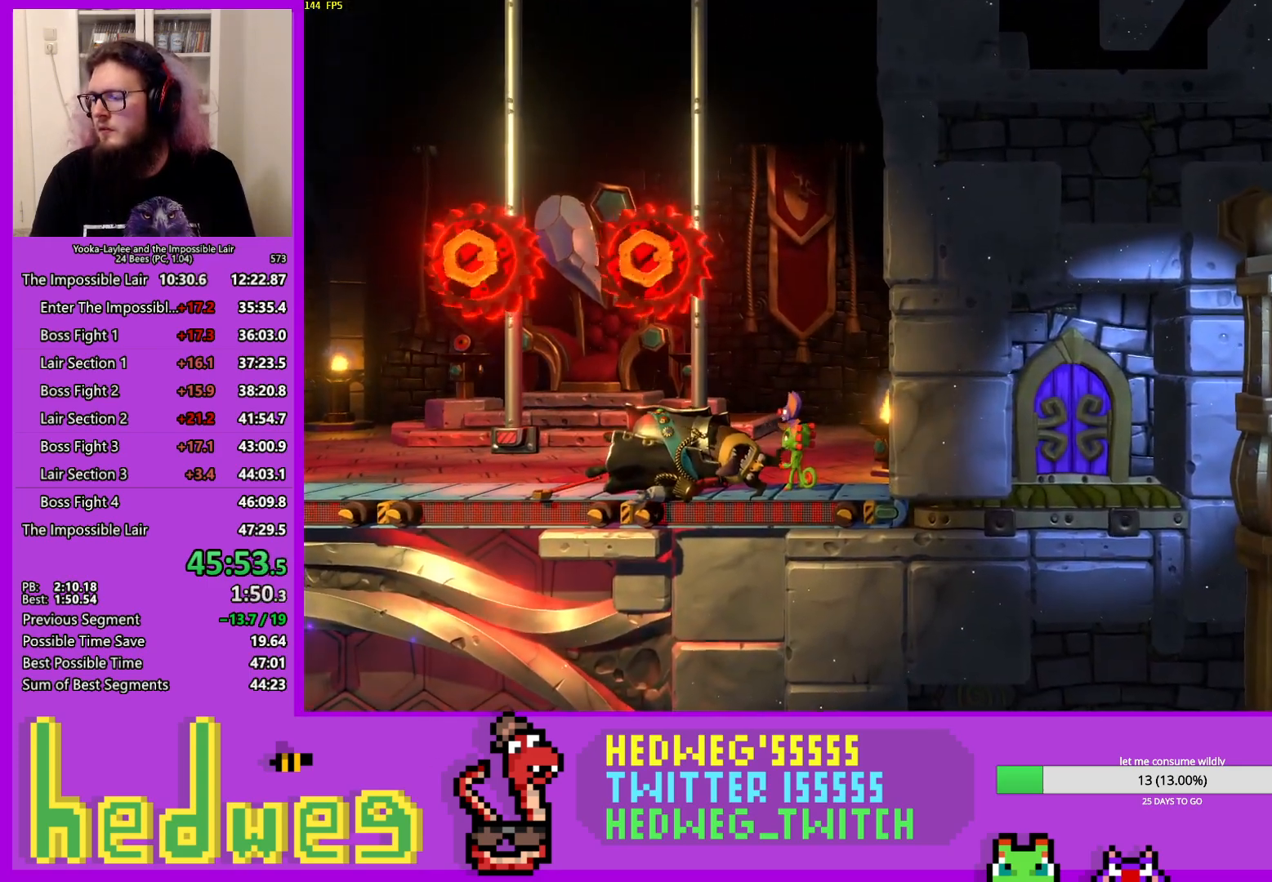
{"buttons": ["R1", "R2"], "left_stick": "right", "right_stick": "center", "events": [[33, "A", "up"], [133, "A", "down"], [200, "A", "up"], [300, "A", "down"], [367, "A", "up"]]}
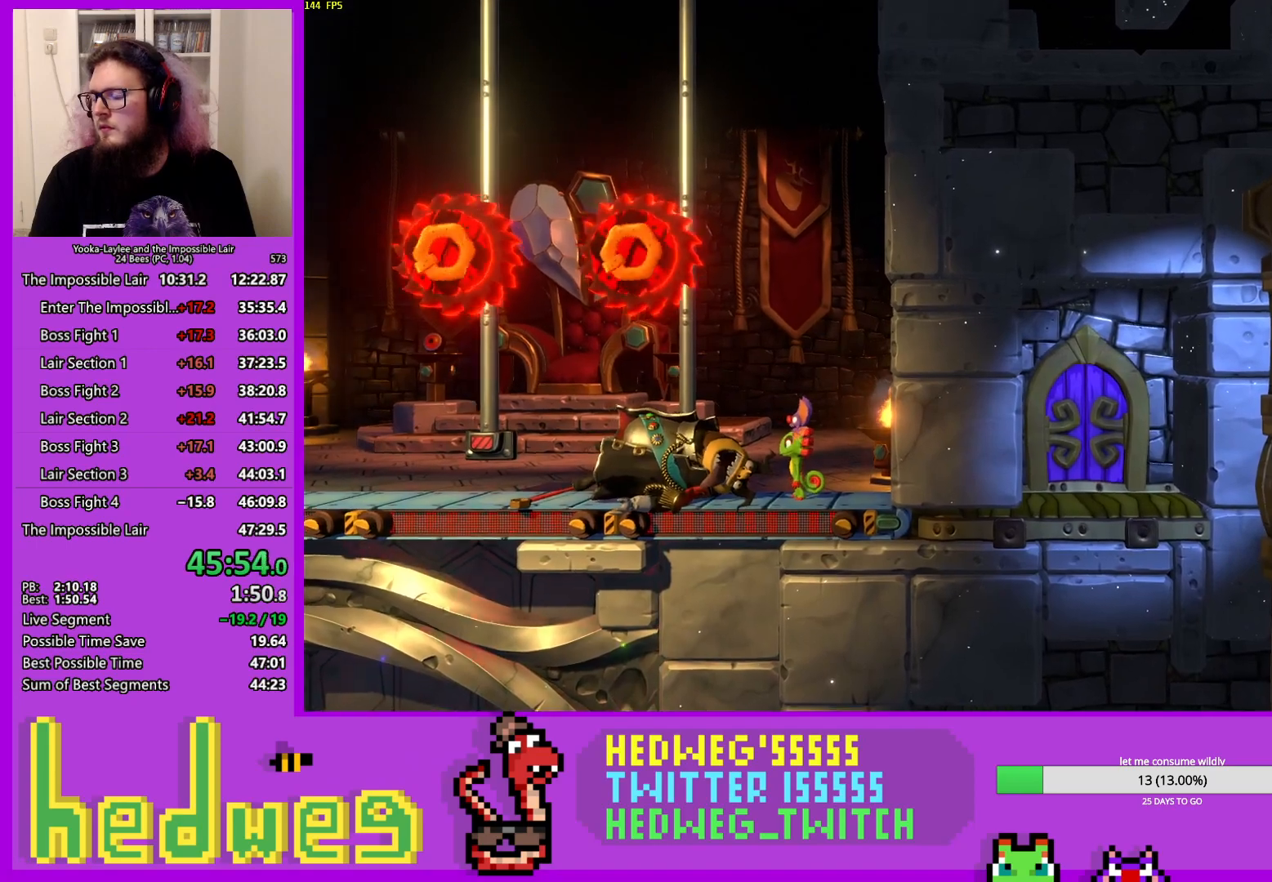
{"buttons": ["R1", "R2"], "left_stick": "right", "right_stick": "center", "events": [[84, "A", "down"], [167, "A", "up"], [250, "A", "down"], [334, "A", "up"], [434, "A", "down"], [501, "A", "up"]]}
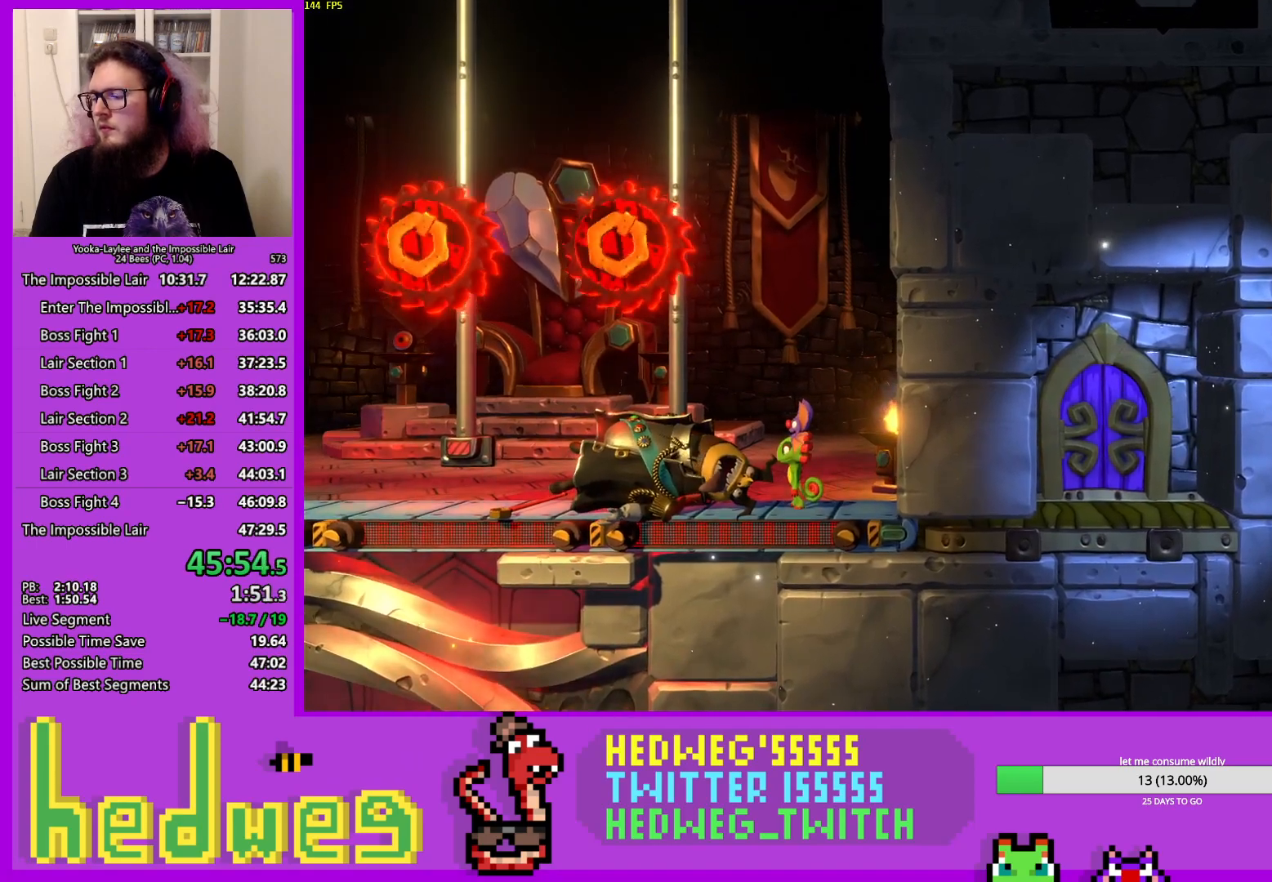
{"buttons": ["R1", "R2"], "left_stick": "right", "right_stick": "center", "events": [[83, "A", "down"], [167, "A", "up"], [267, "A", "down"], [283, "A", "up"], [400, "A", "down"], [467, "A", "up"]]}
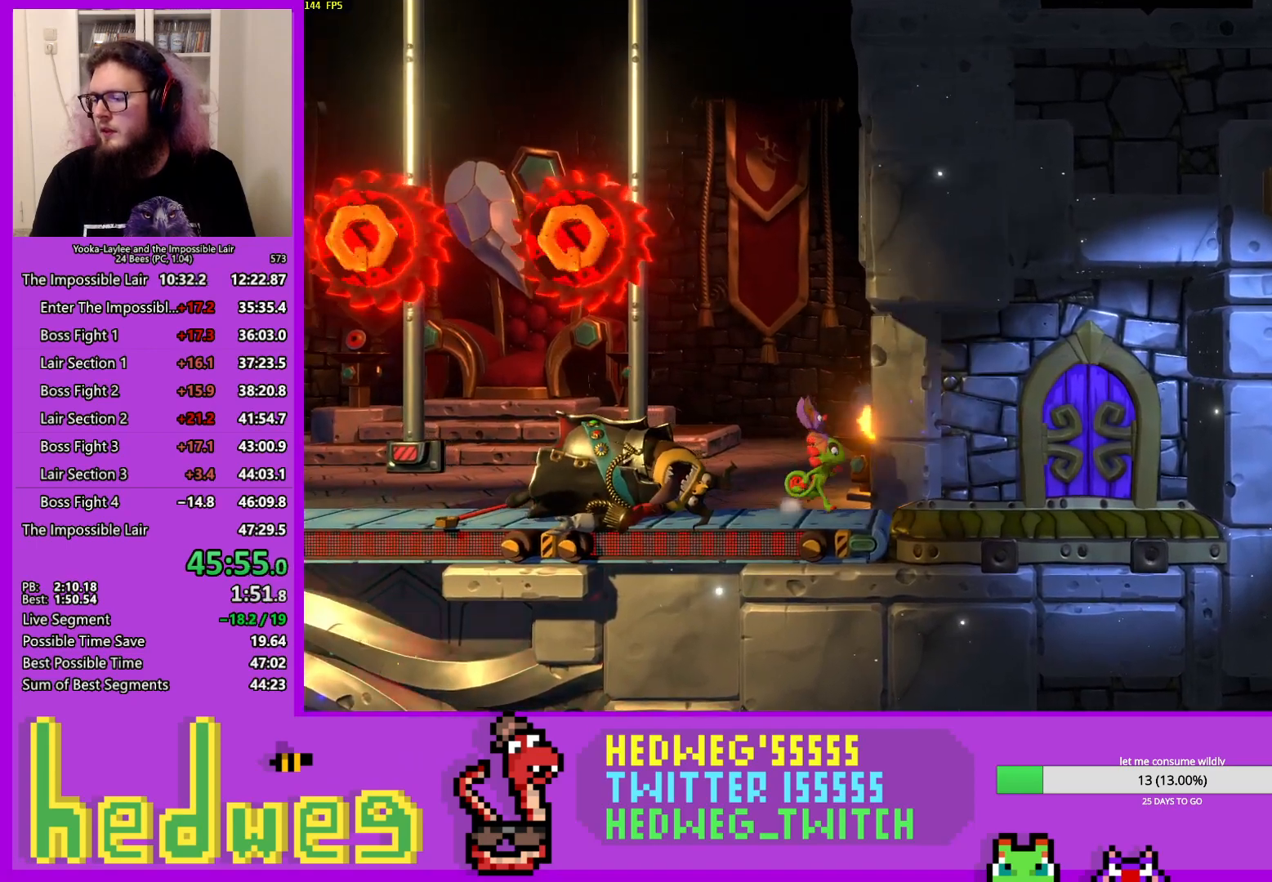
{"buttons": [], "left_stick": "center", "right_stick": "center", "events": [[50, "A", "down"], [117, "A", "up"], [217, "A", "down"], [284, "A", "up"], [417, "R1", "up"], [417, "left_stick", "center"], [484, "R2", "up"]]}
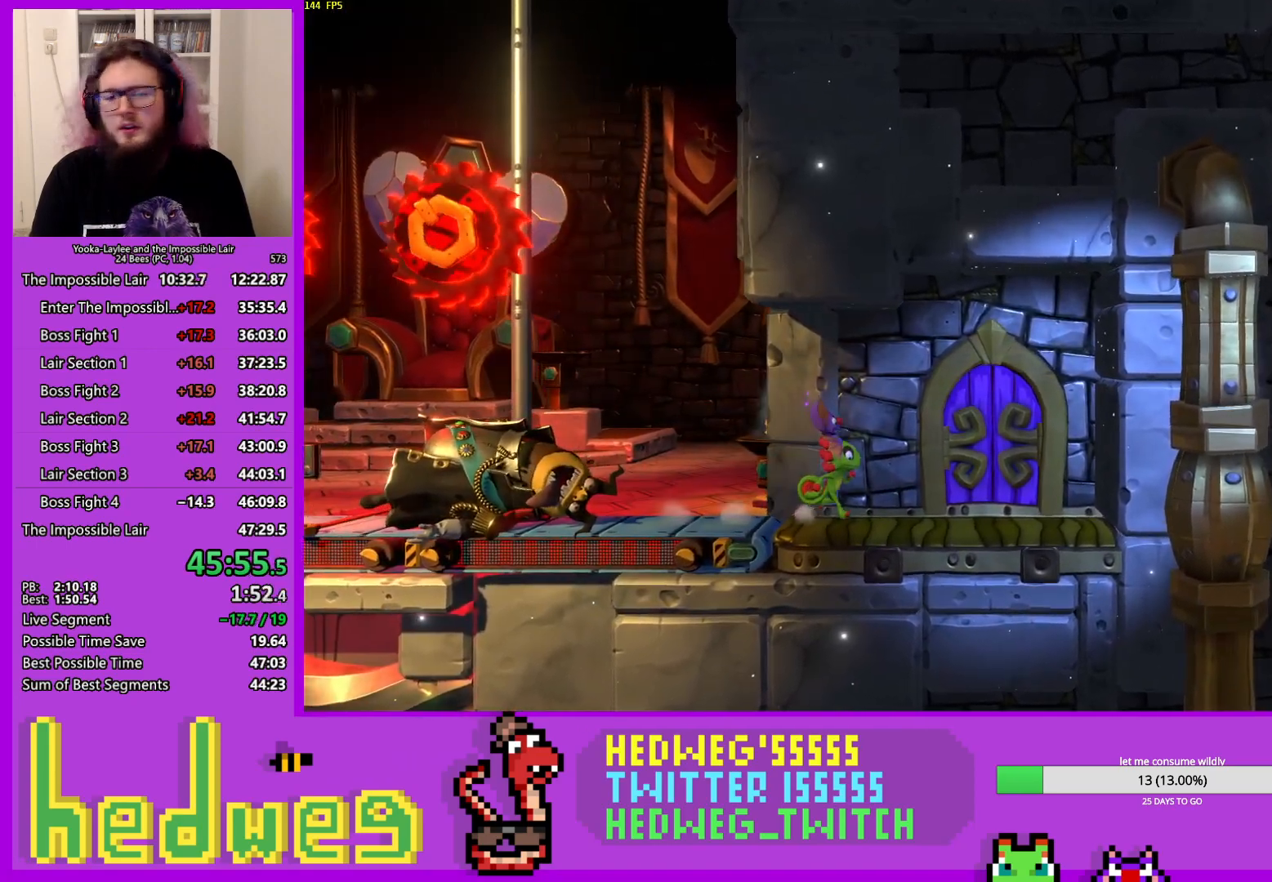
{"buttons": [], "left_stick": "center", "right_stick": "center", "events": []}
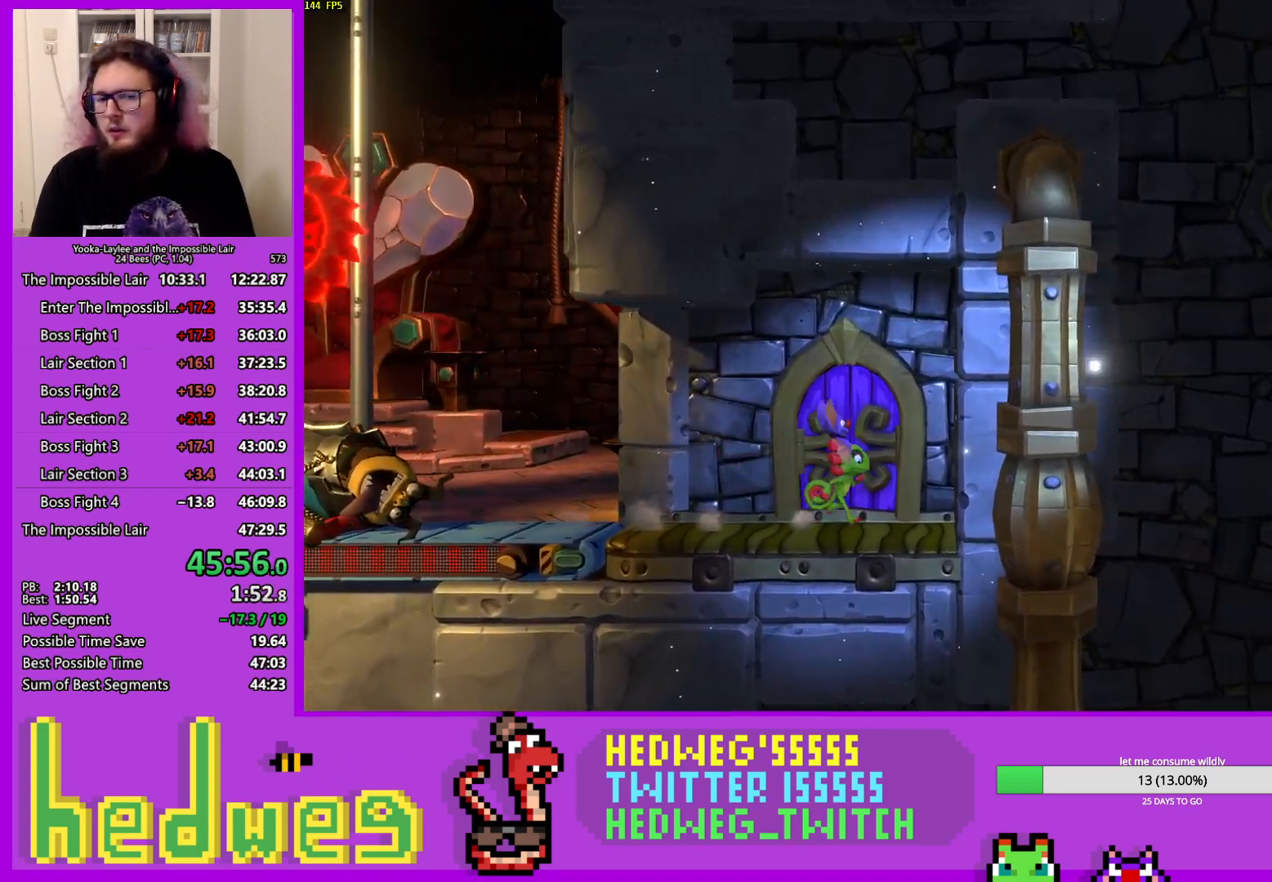
{"buttons": ["R1"], "left_stick": "up", "right_stick": "center", "events": [[17, "left_stick", "up"], [84, "R1", "down"], [167, "R1", "up"], [434, "R1", "down"]]}
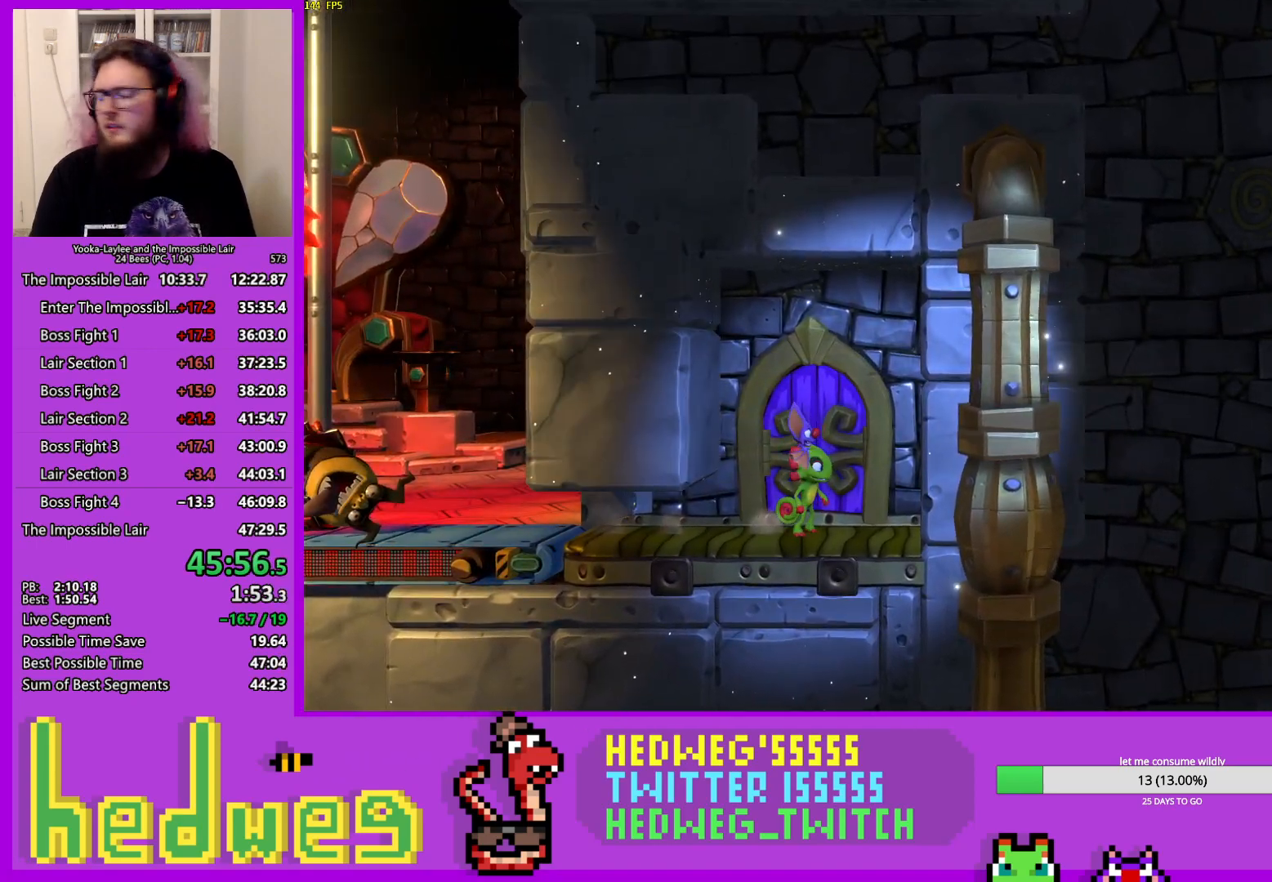
{"buttons": [], "left_stick": "up", "right_stick": "center", "events": [[16, "R1", "up"], [66, "R1", "down"], [150, "R1", "up"], [200, "R1", "down"], [250, "R1", "up"], [333, "R1", "down"], [383, "R1", "up"]]}
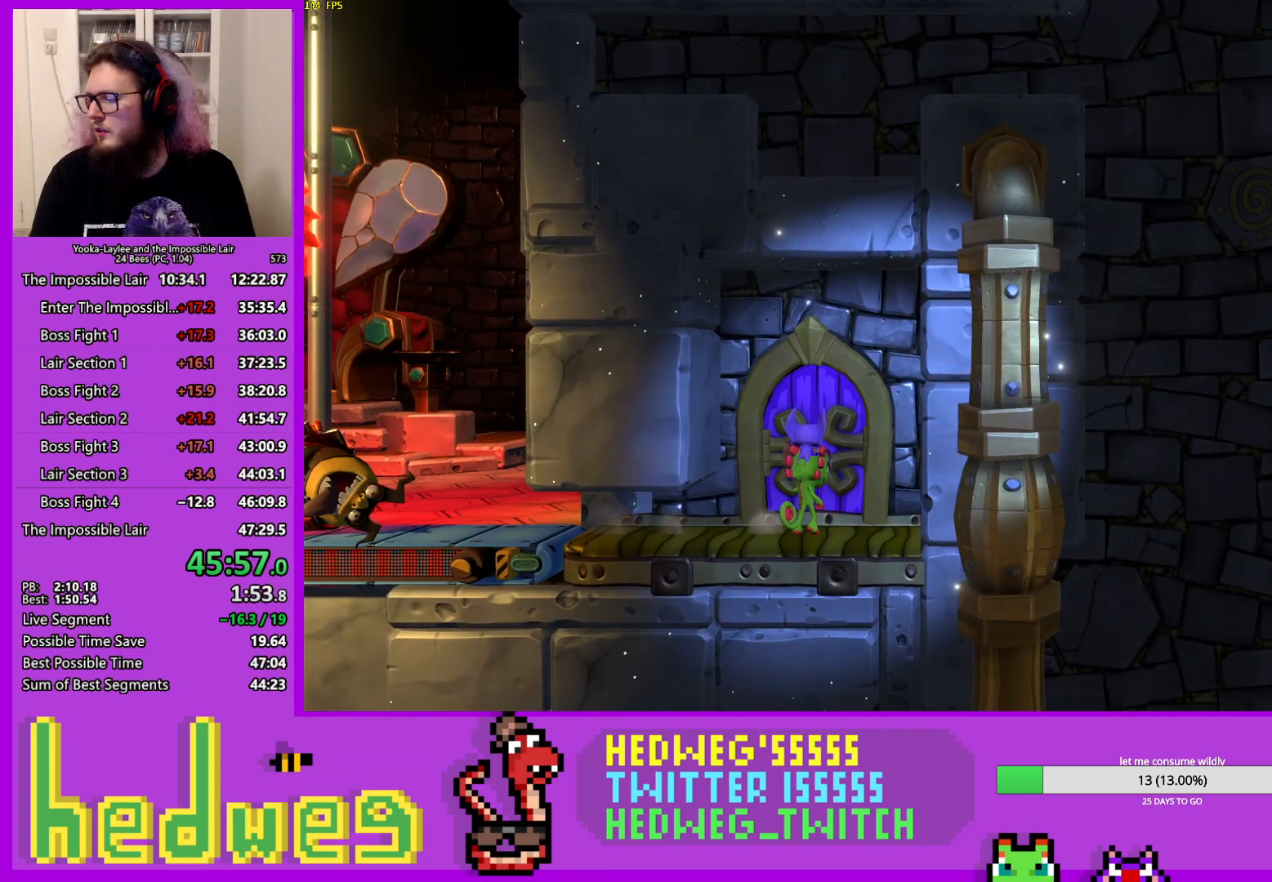
{"buttons": [], "left_stick": "up", "right_stick": "center", "events": []}
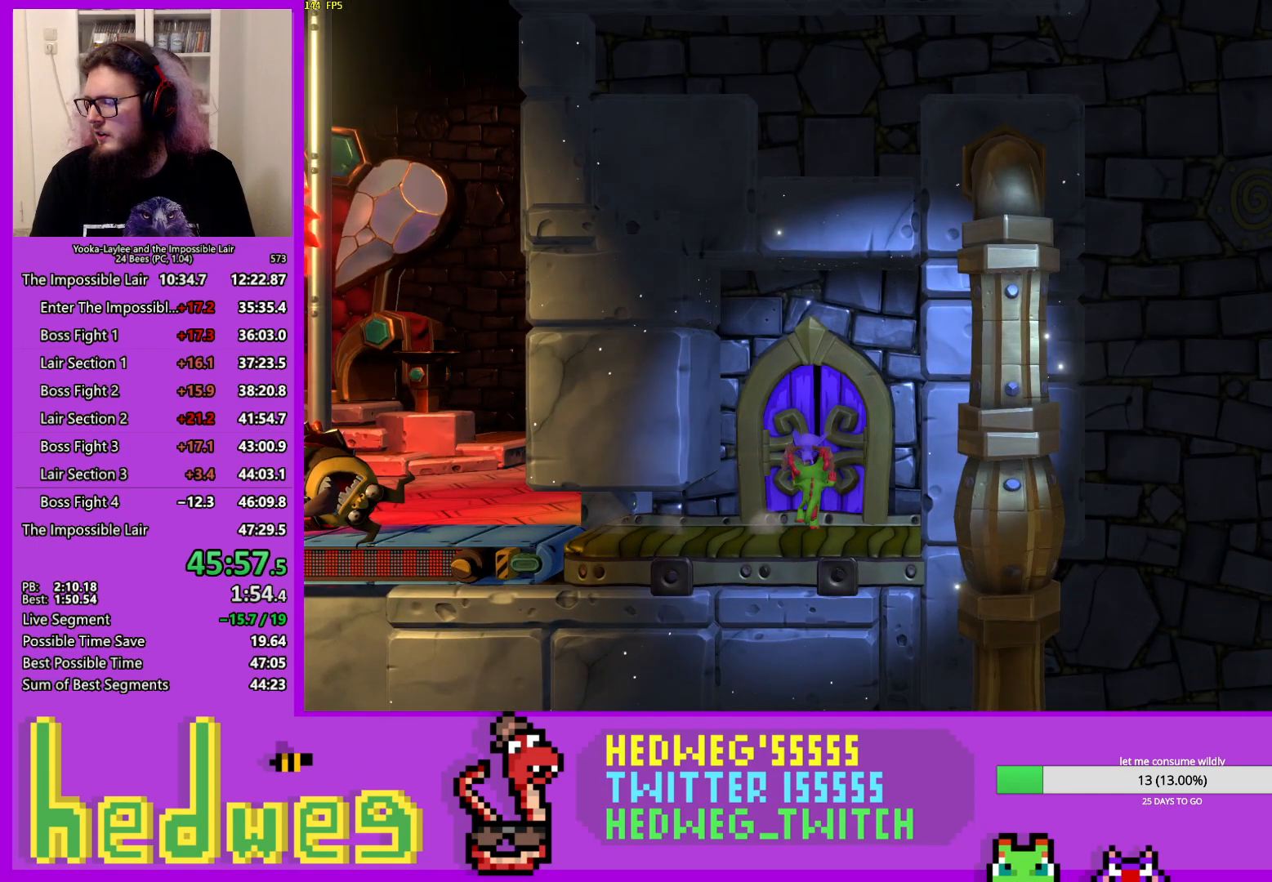
{"buttons": [], "left_stick": "up", "right_stick": "center", "events": []}
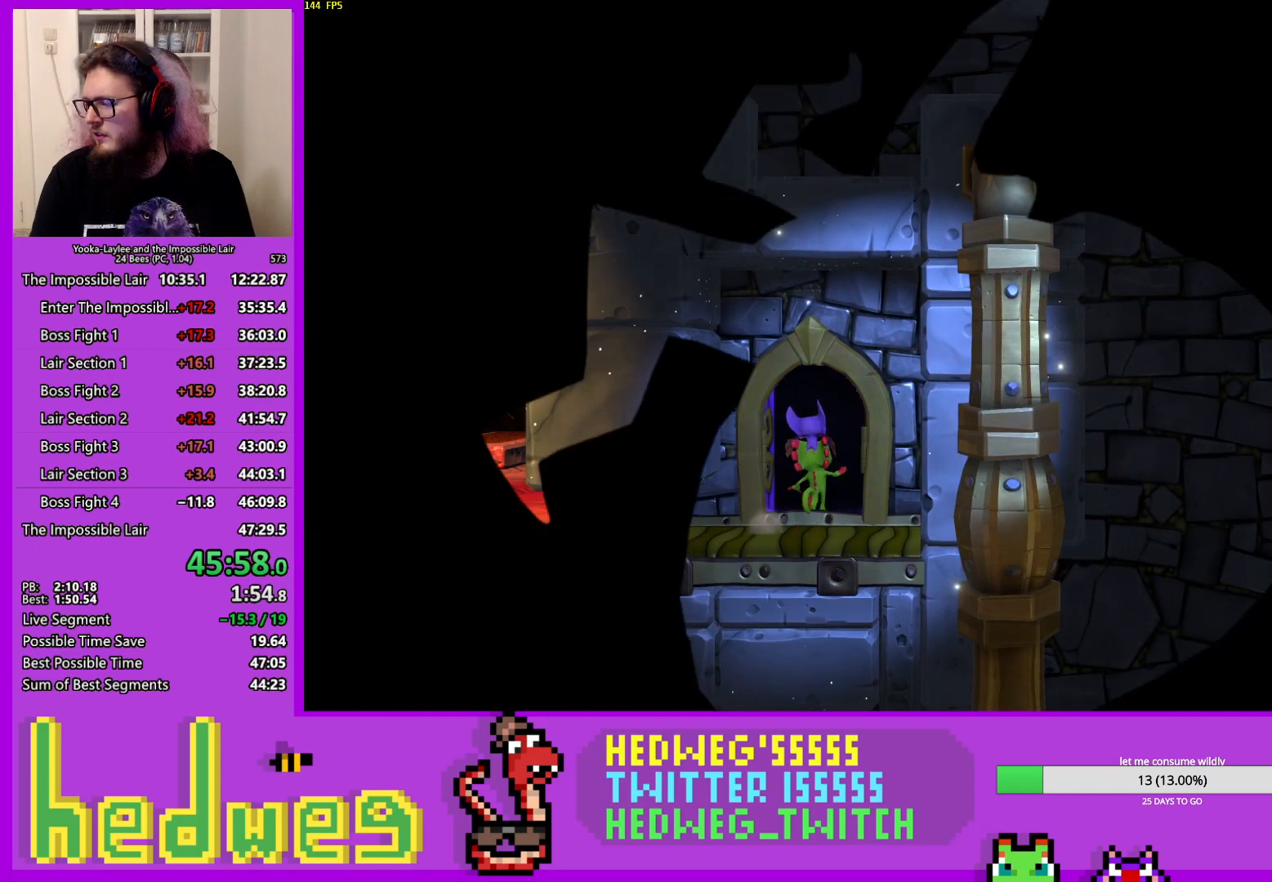
{"buttons": [], "left_stick": "center", "right_stick": "center", "events": [[317, "left_stick", "center"]]}
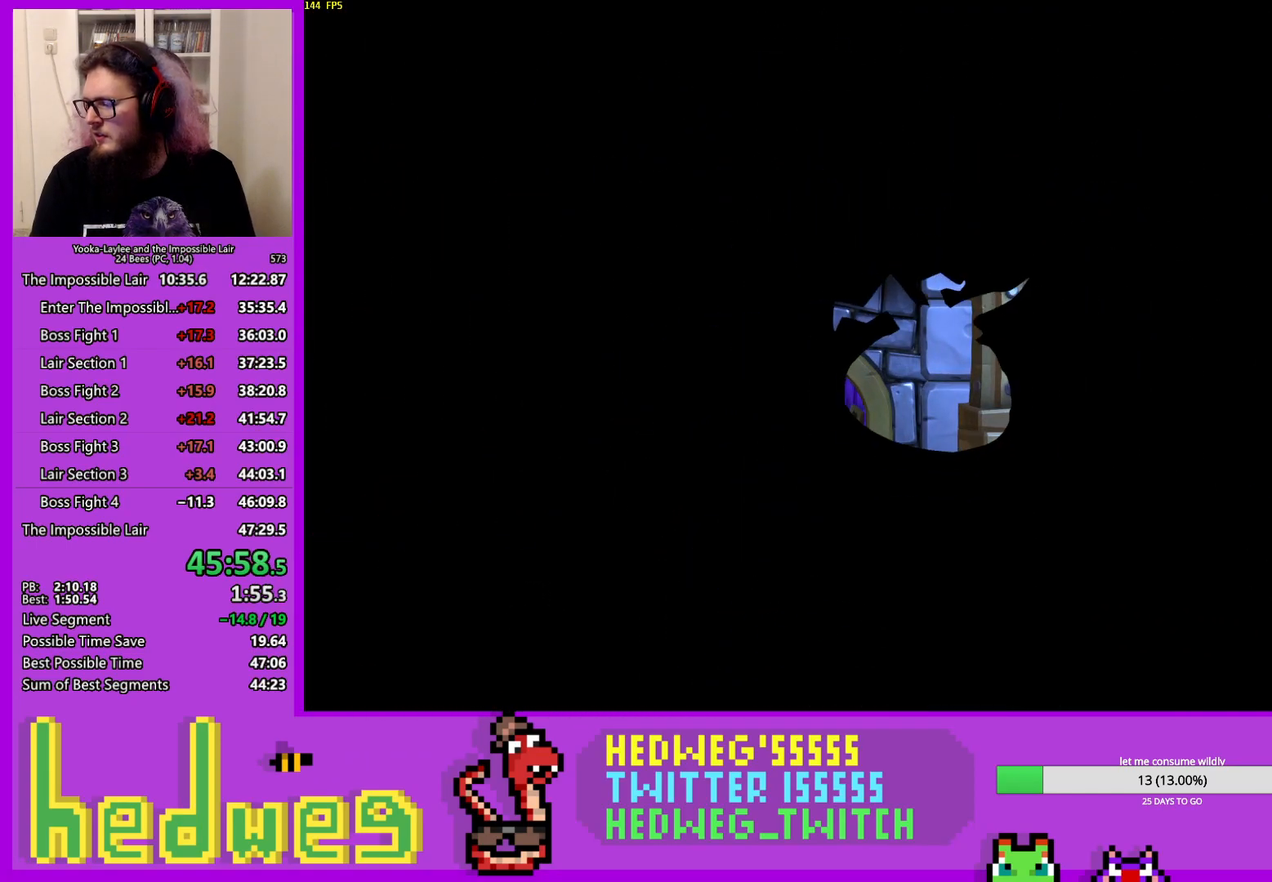
{"buttons": [], "left_stick": "center", "right_stick": "center", "events": []}
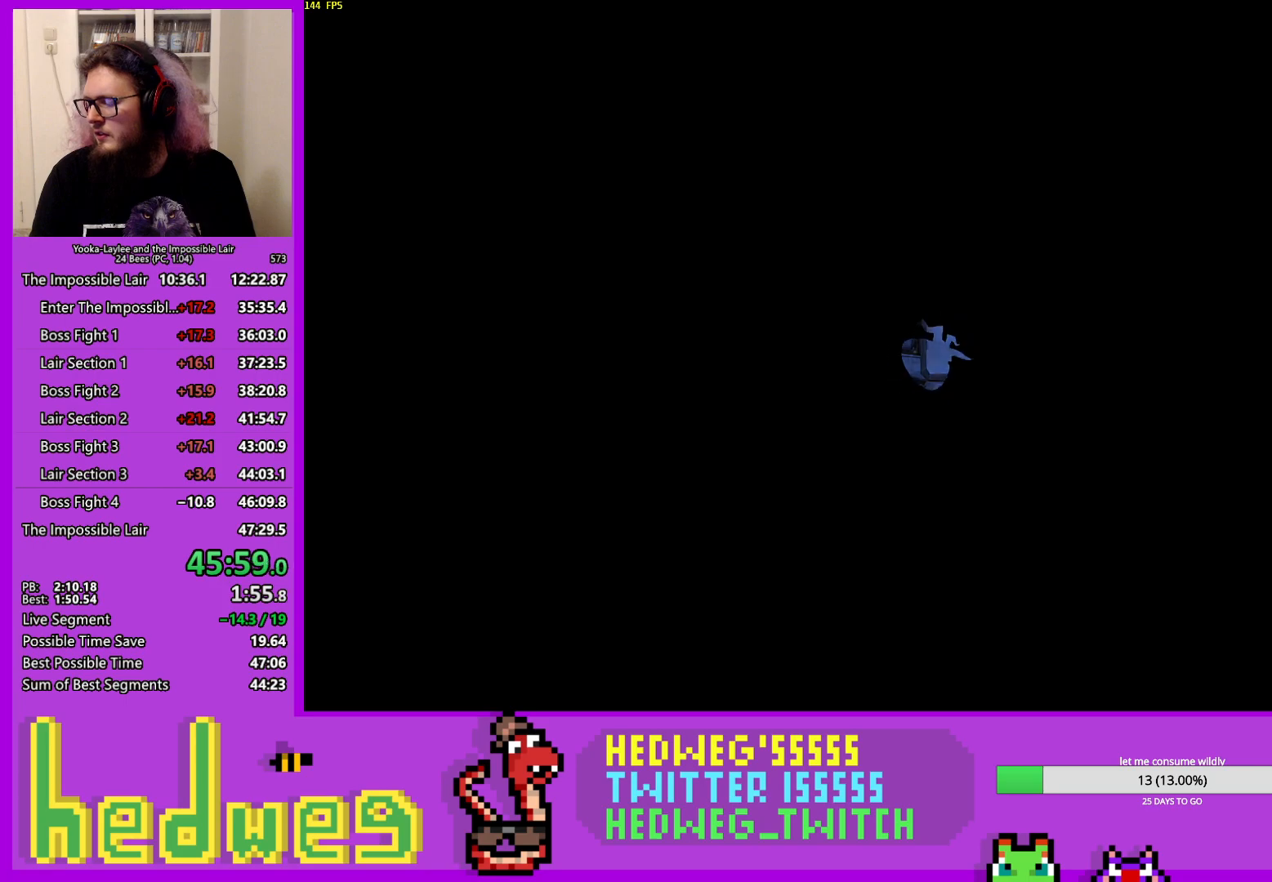
{"buttons": [], "left_stick": "center", "right_stick": "center", "events": []}
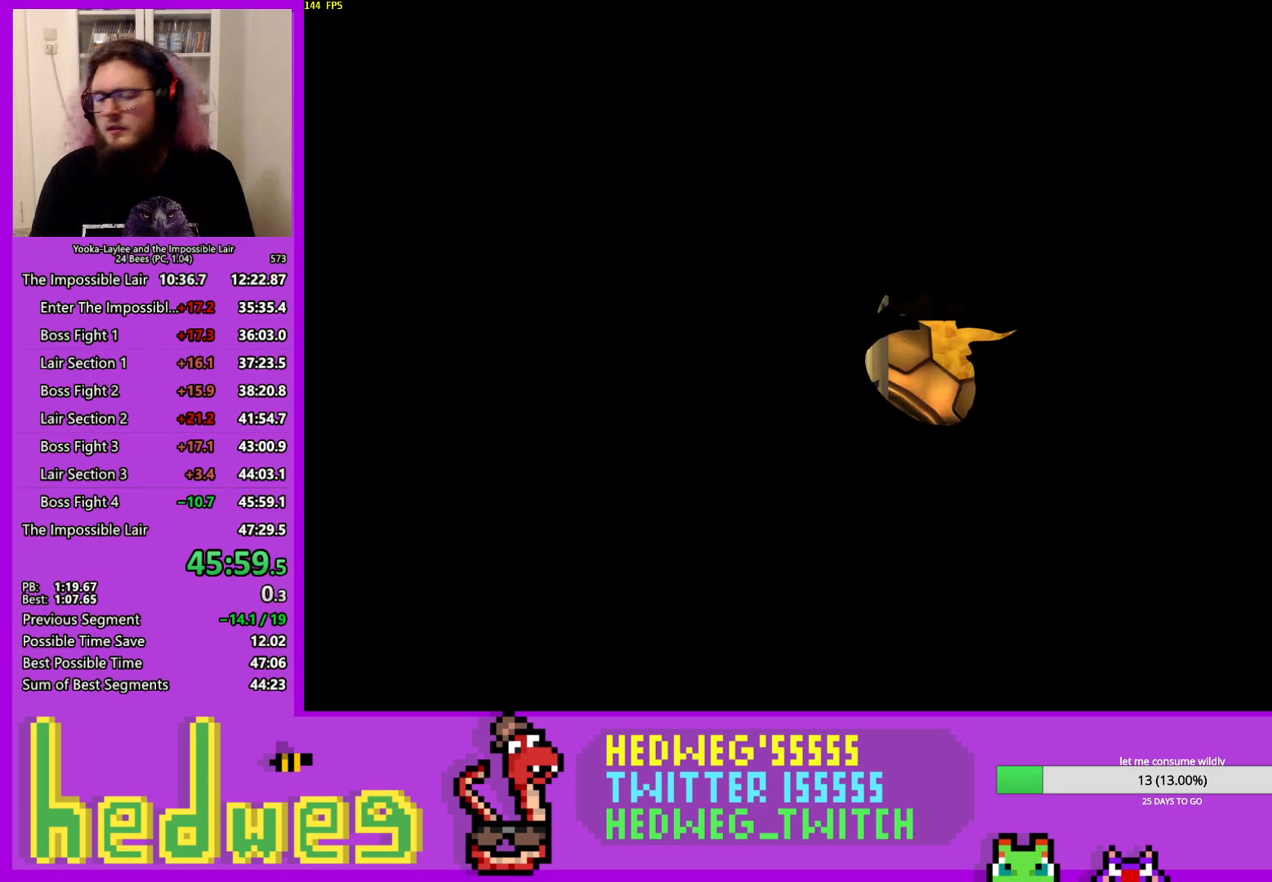
{"buttons": [], "left_stick": "right", "right_stick": "center", "events": [[116, "left_stick", "right"]]}
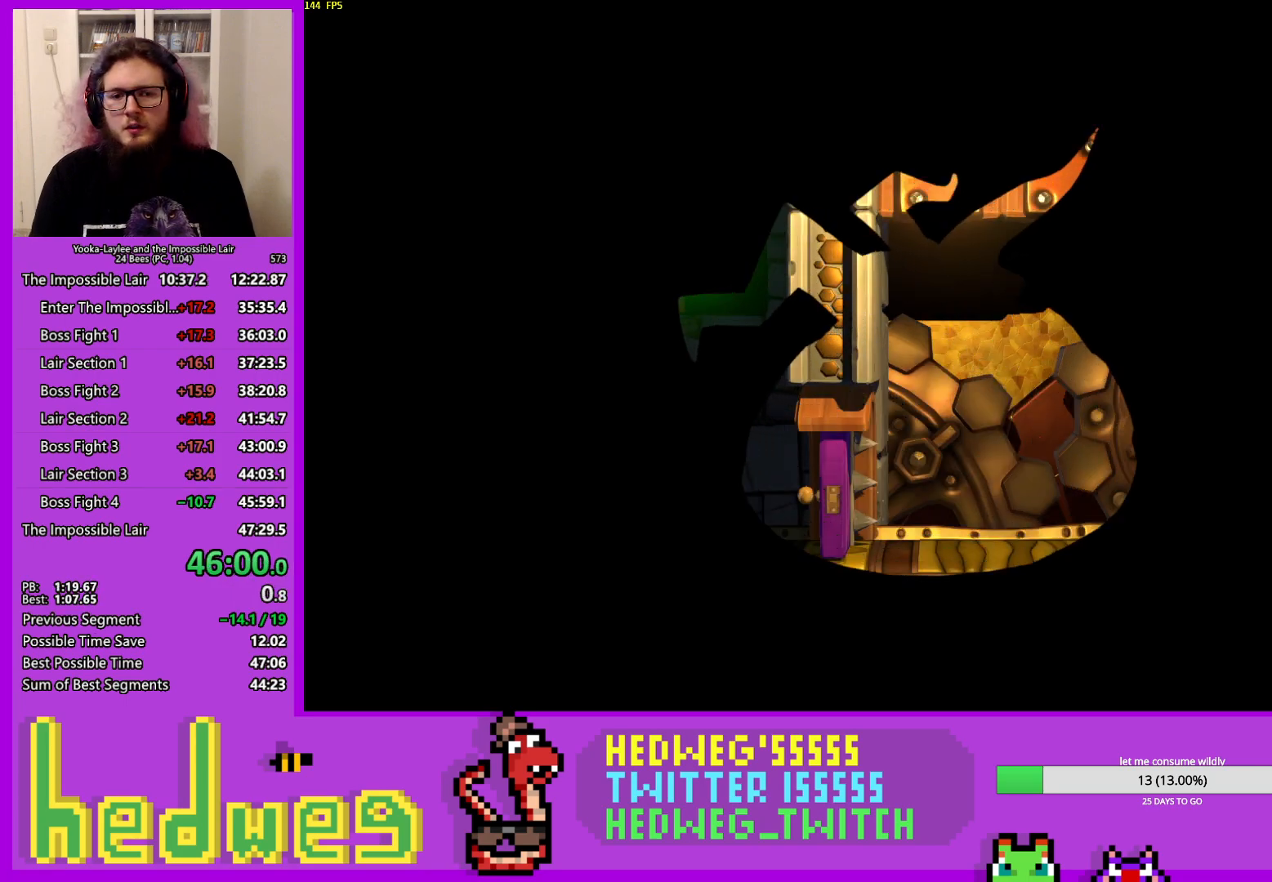
{"buttons": ["X"], "left_stick": "right", "right_stick": "center", "events": [[17, "X", "down"], [67, "X", "up"], [150, "X", "down"], [217, "X", "up"], [300, "X", "down"], [367, "X", "up"], [451, "X", "down"]]}
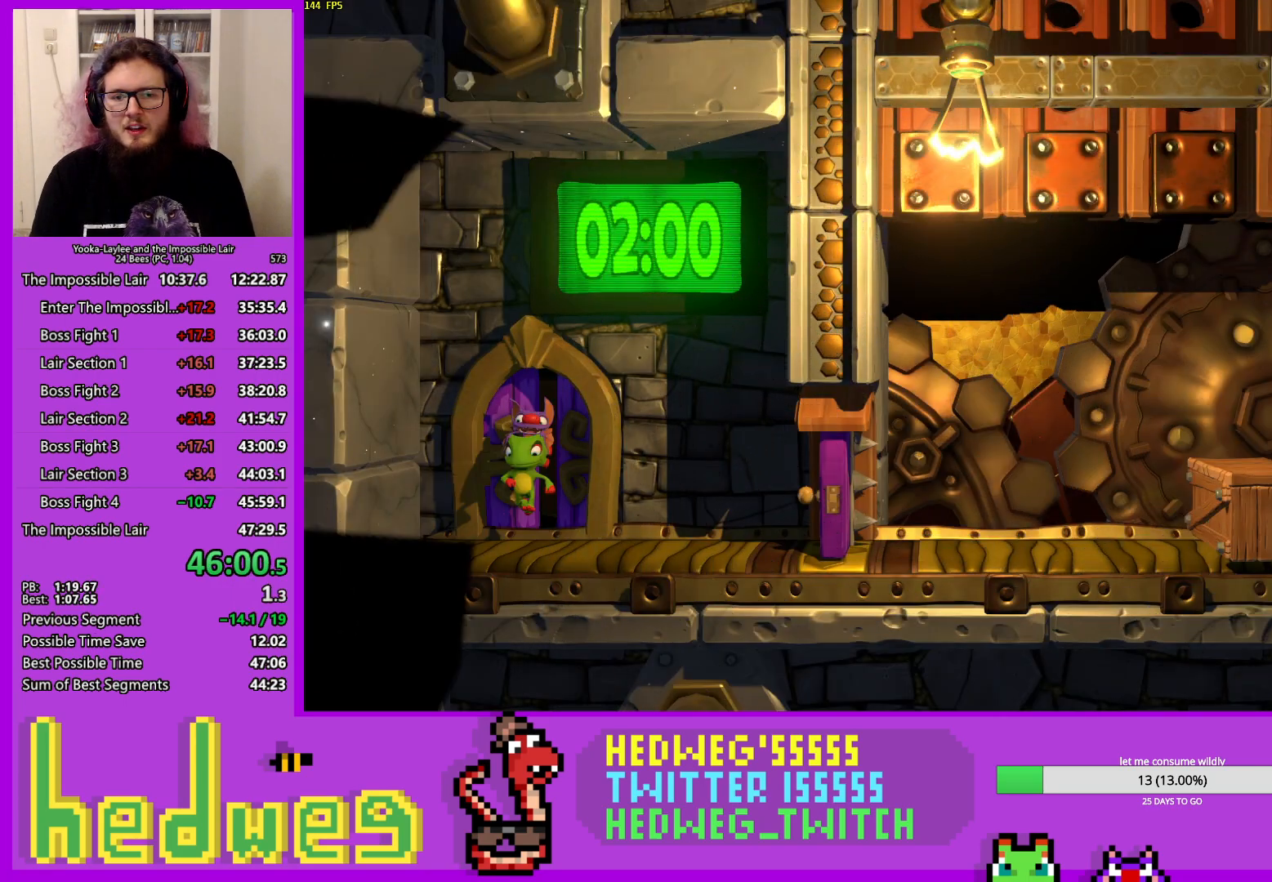
{"buttons": [], "left_stick": "right", "right_stick": "center", "events": [[16, "X", "up"], [100, "X", "down"], [167, "X", "up"], [233, "X", "down"], [317, "X", "up"], [400, "X", "down"], [450, "X", "up"]]}
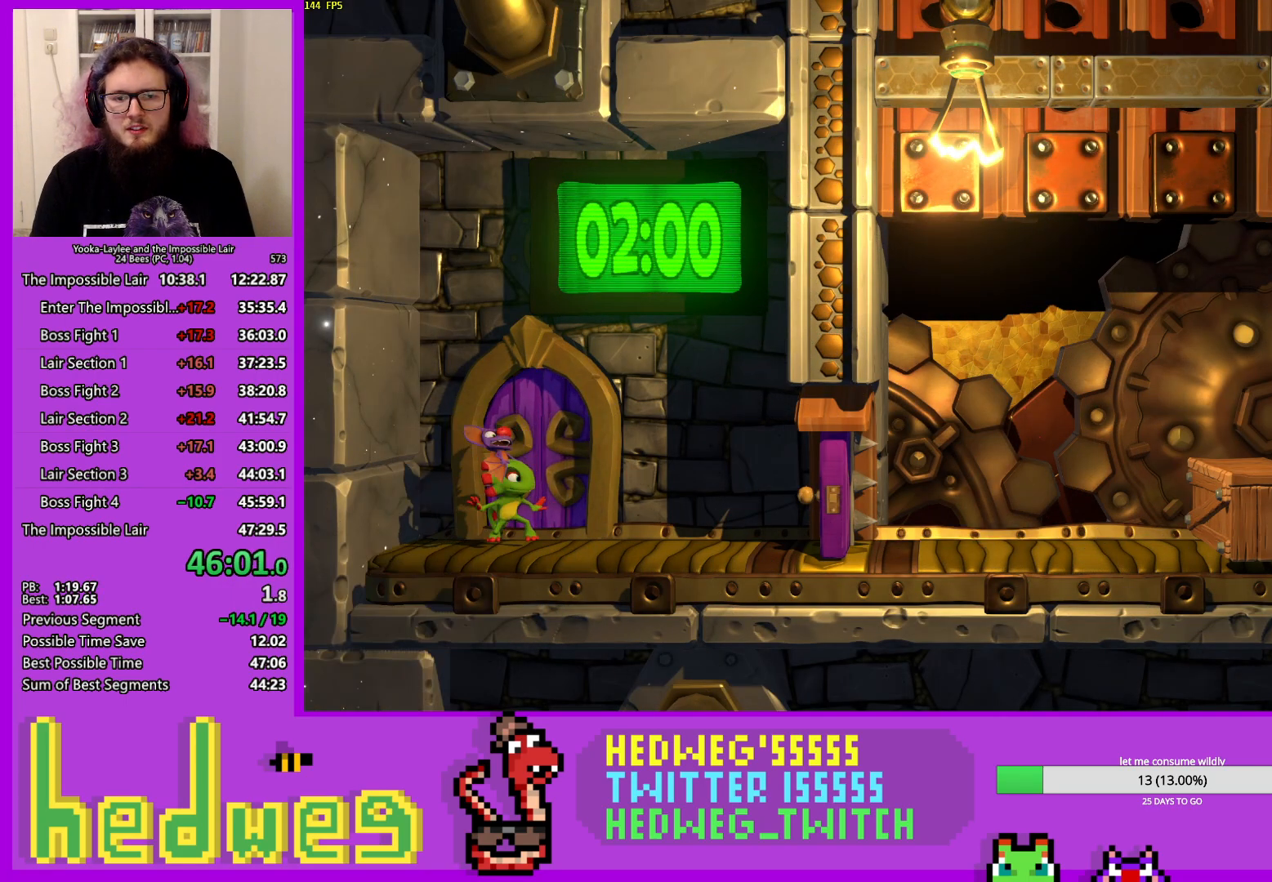
{"buttons": ["X"], "left_stick": "right", "right_stick": "center", "events": [[34, "X", "down"], [100, "X", "up"], [184, "X", "down"], [250, "X", "up"], [334, "X", "down"], [417, "X", "up"], [467, "X", "down"]]}
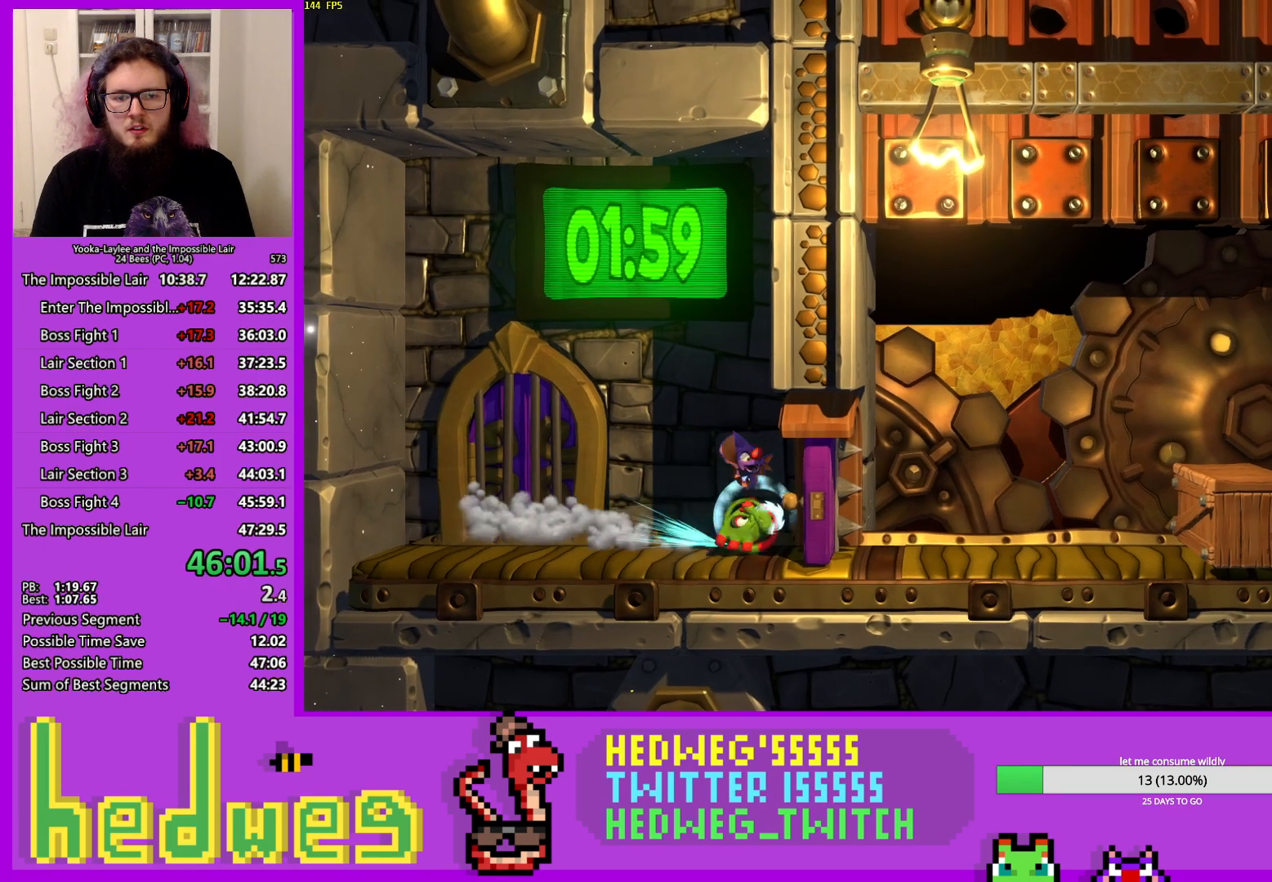
{"buttons": [], "left_stick": "right", "right_stick": "center", "events": [[50, "X", "up"], [100, "A", "down"], [150, "L2", "down"], [200, "A", "up"], [283, "L2", "up"]]}
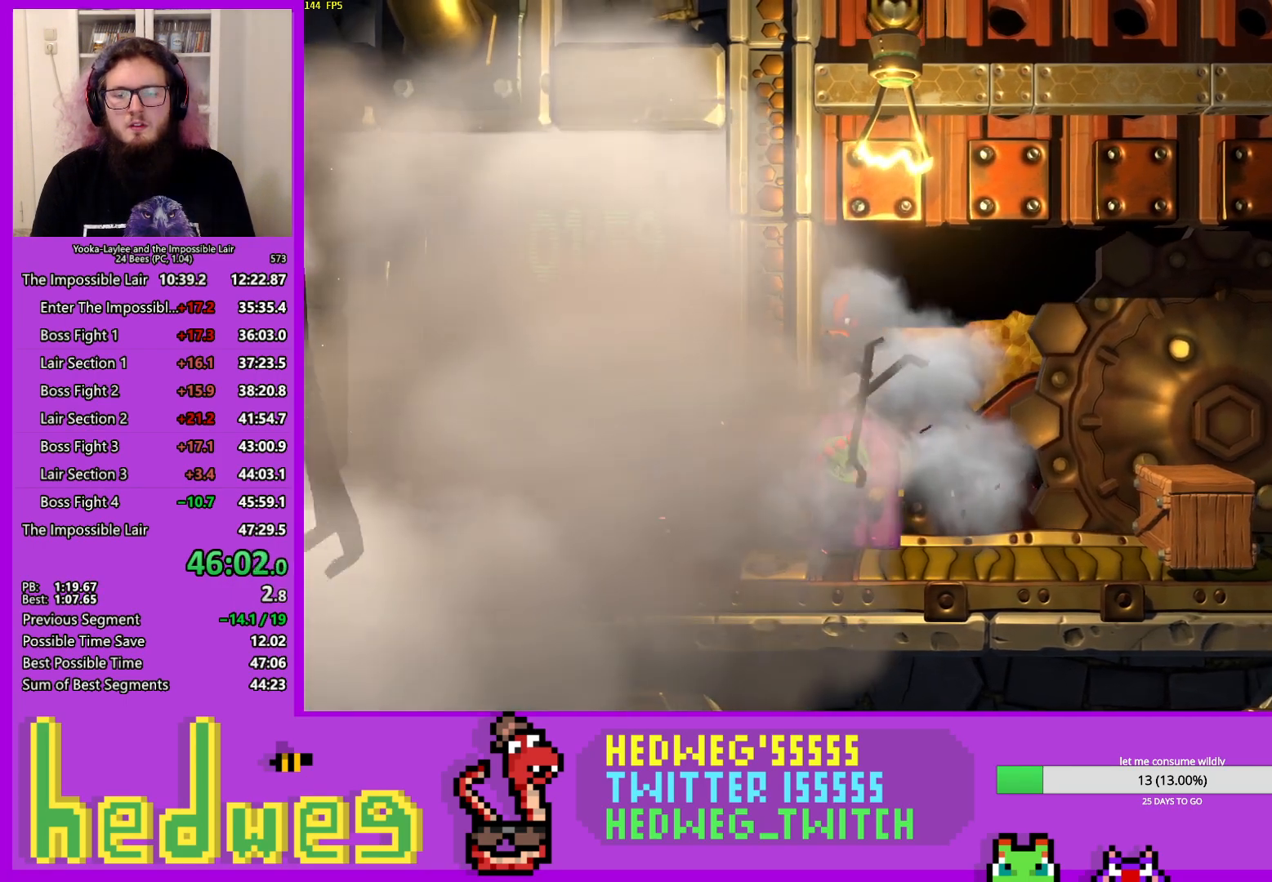
{"buttons": [], "left_stick": "right", "right_stick": "center", "events": [[184, "X", "down"], [300, "A", "down"], [317, "X", "up"], [367, "A", "up"]]}
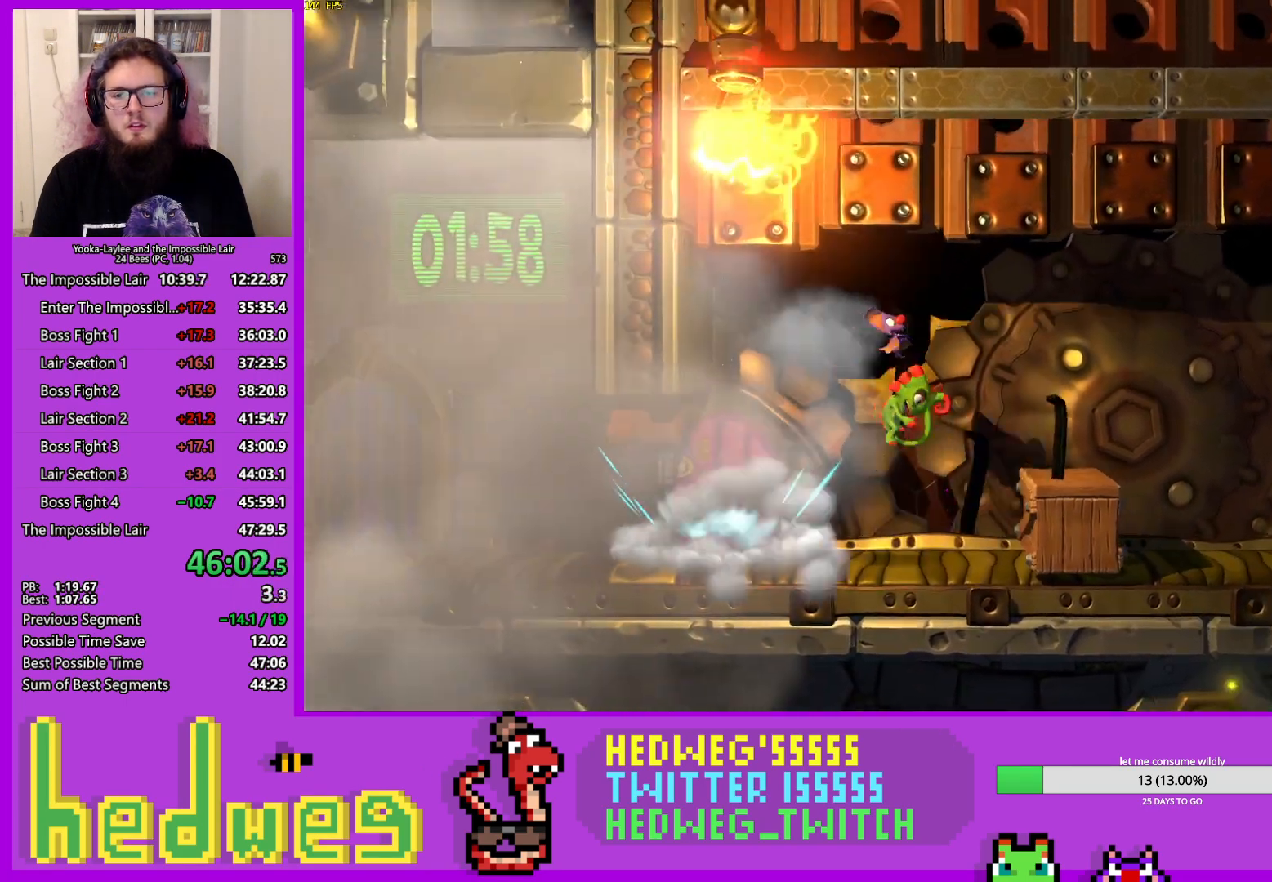
{"buttons": [], "left_stick": "right", "right_stick": "center", "events": [[233, "A", "down"], [400, "A", "up"]]}
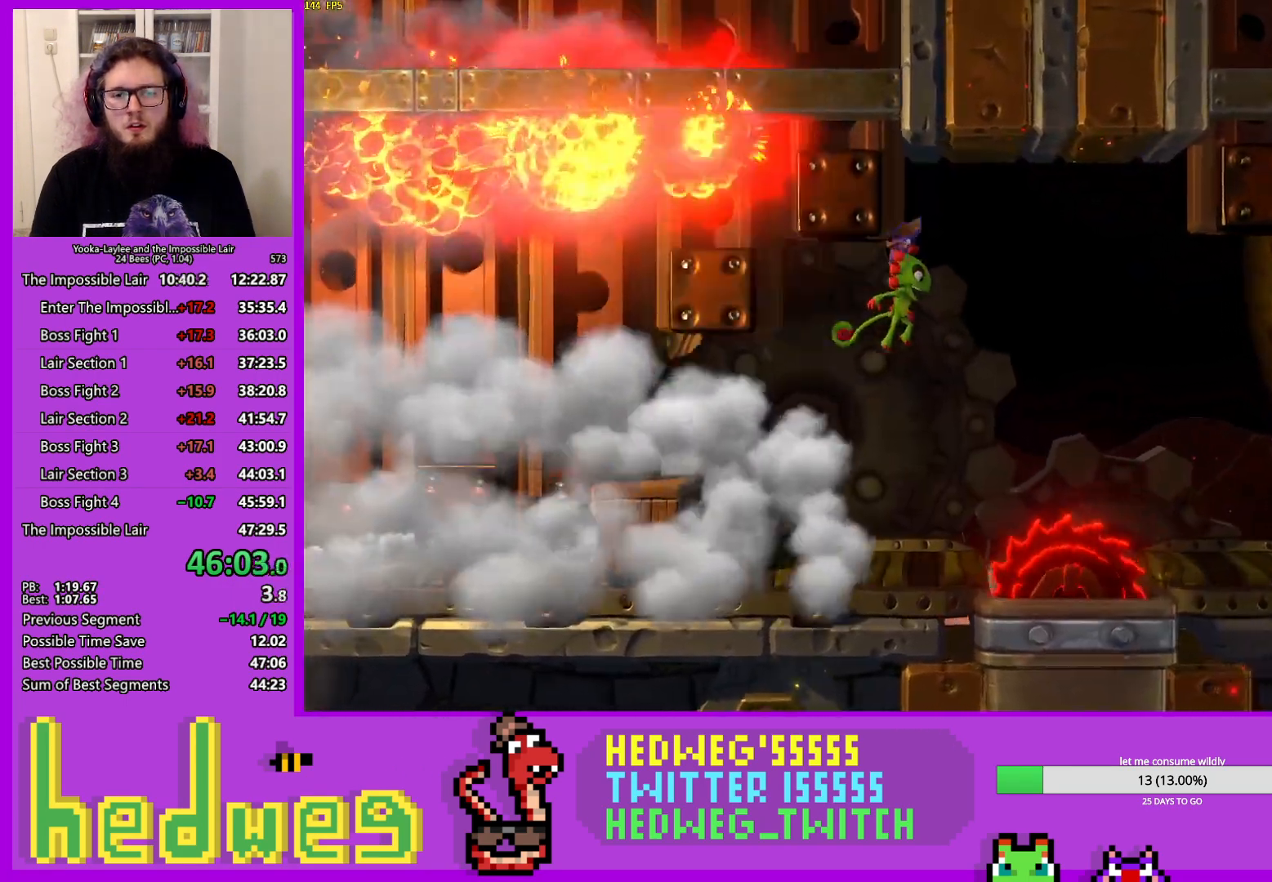
{"buttons": ["X"], "left_stick": "right", "right_stick": "center", "events": [[451, "X", "down"]]}
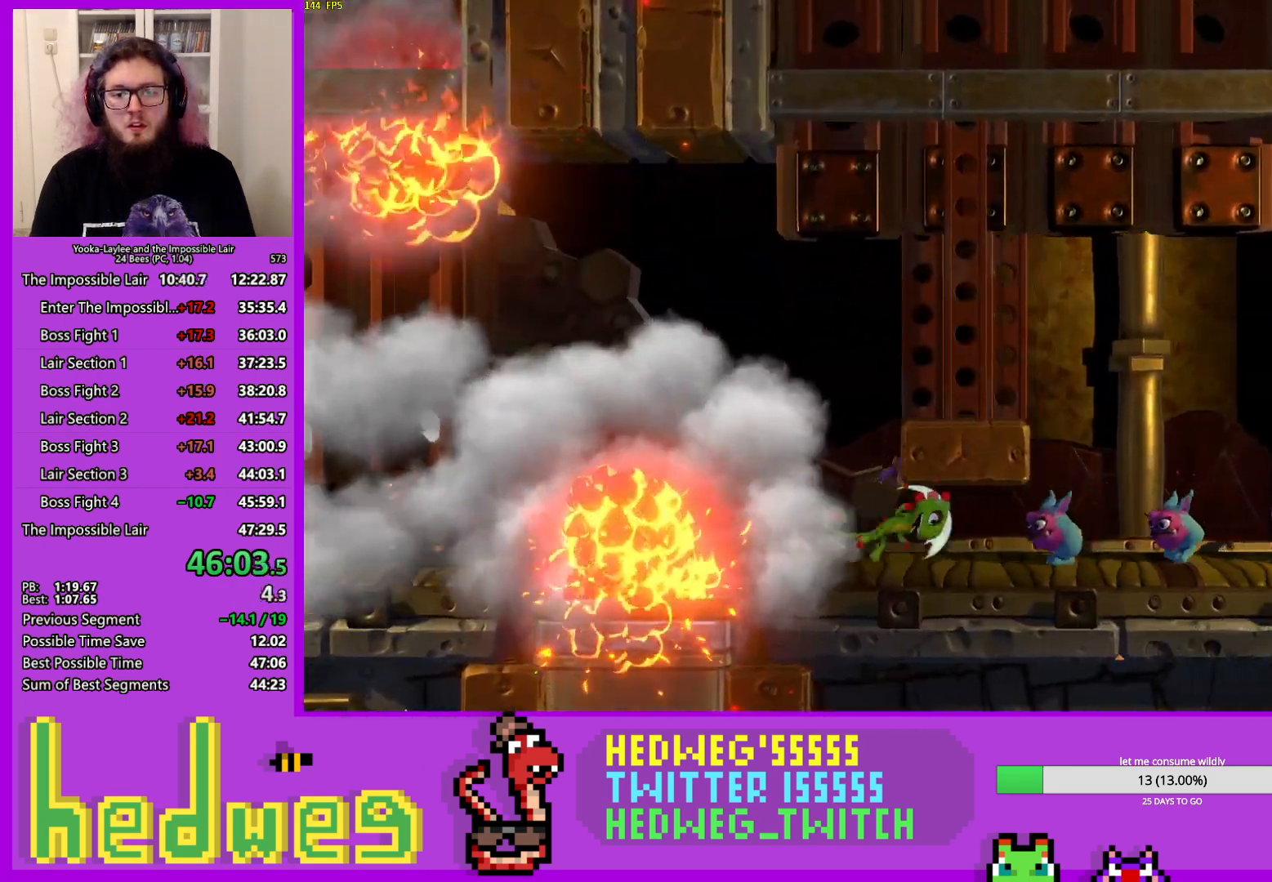
{"buttons": ["X"], "left_stick": "right", "right_stick": "center", "events": [[66, "X", "up"], [250, "X", "down"], [417, "X", "up"], [500, "X", "down"]]}
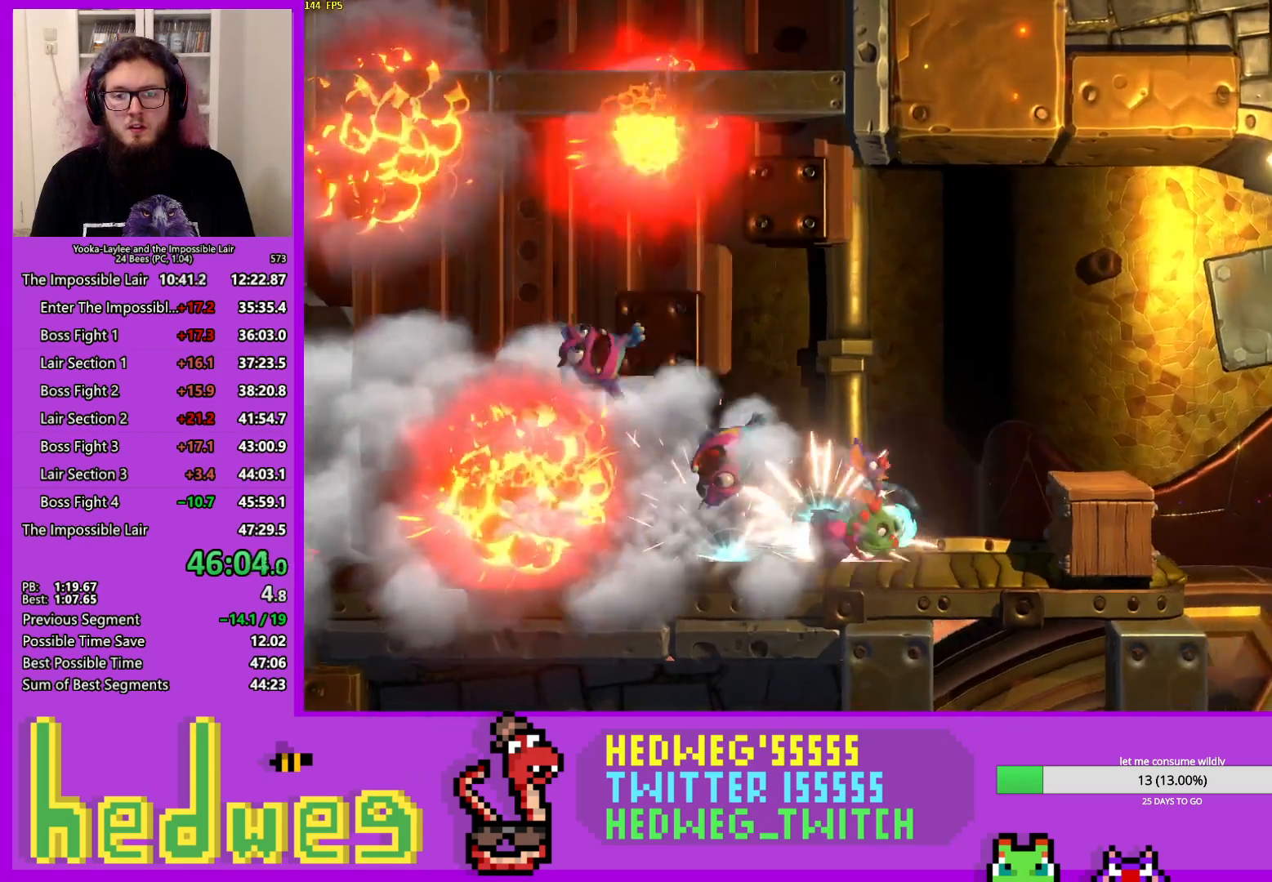
{"buttons": ["X"], "left_stick": "right", "right_stick": "center", "events": [[67, "X", "up"], [150, "X", "down"], [234, "X", "up"], [300, "X", "down"], [401, "X", "up"], [451, "X", "down"]]}
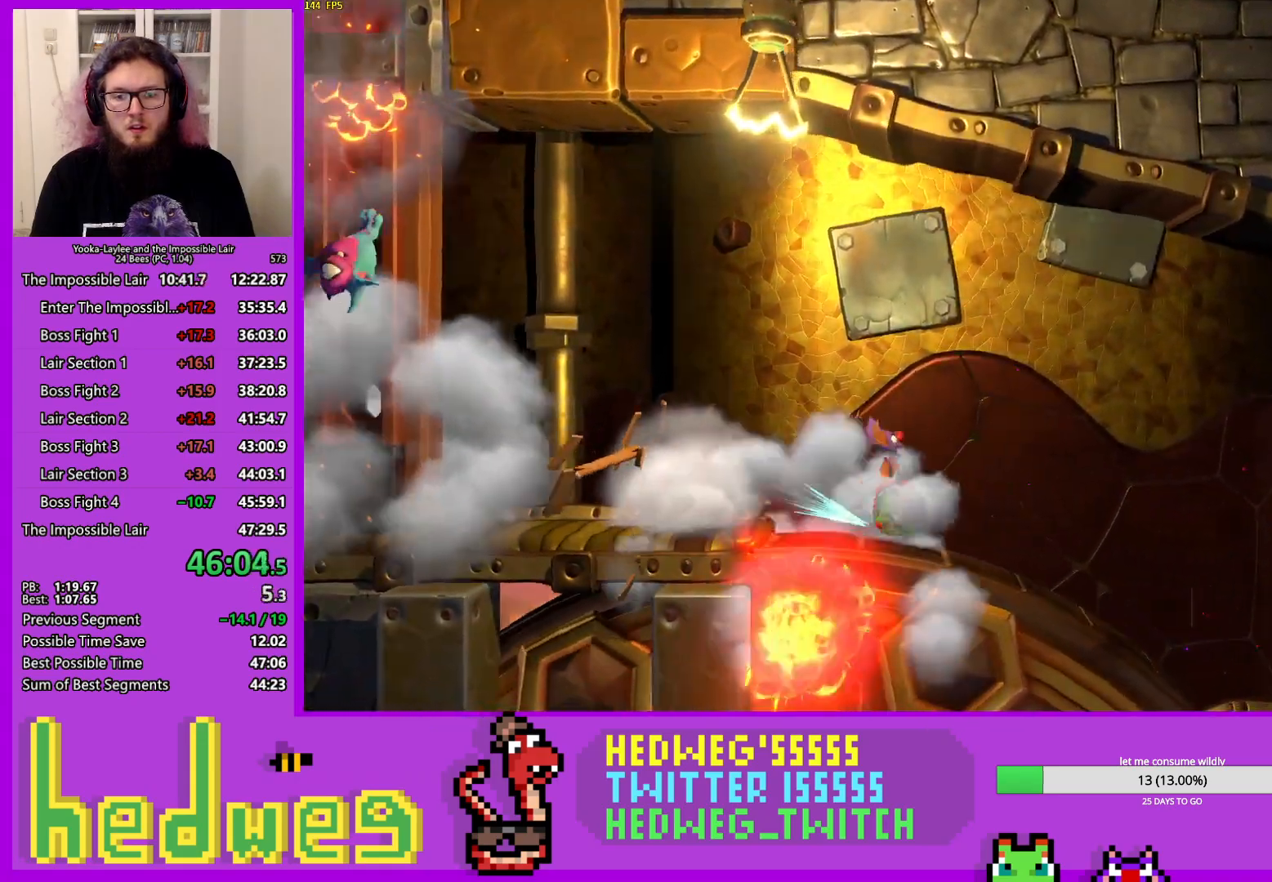
{"buttons": ["A"], "left_stick": "right", "right_stick": "center"}
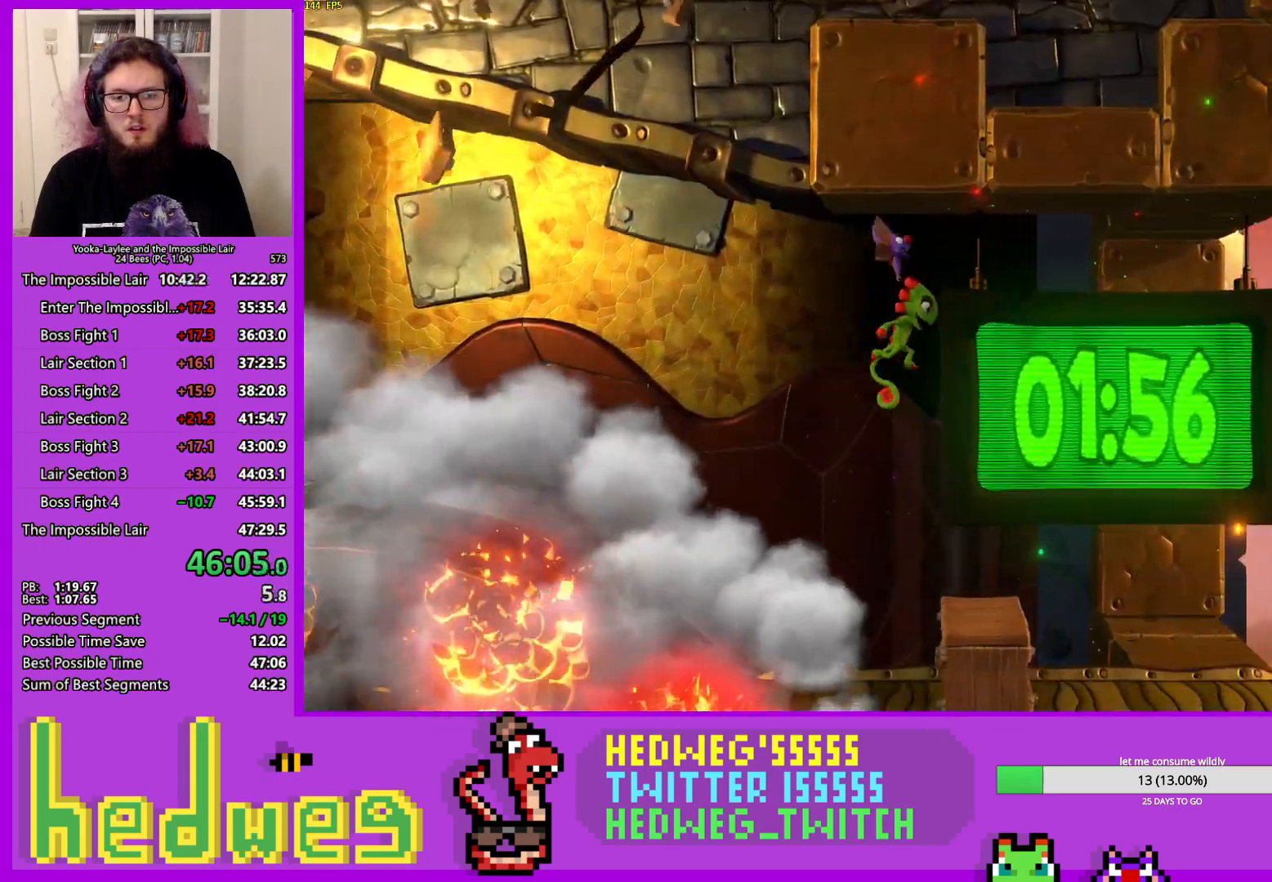
{"buttons": [], "left_stick": "right", "right_stick": "center", "events": [[50, "A", "up"], [300, "X", "down"], [401, "X", "up"]]}
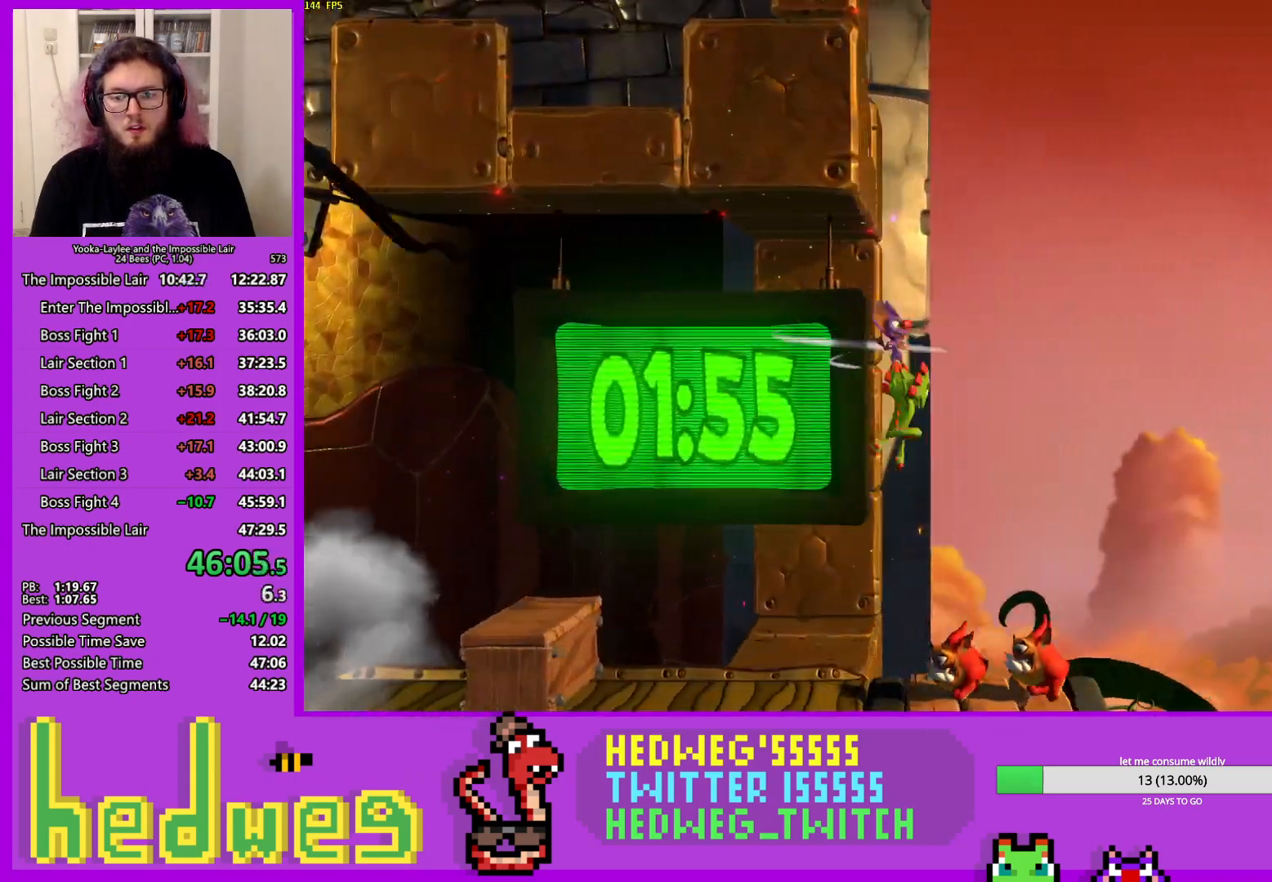
{"buttons": [], "left_stick": "right", "right_stick": "center", "events": []}